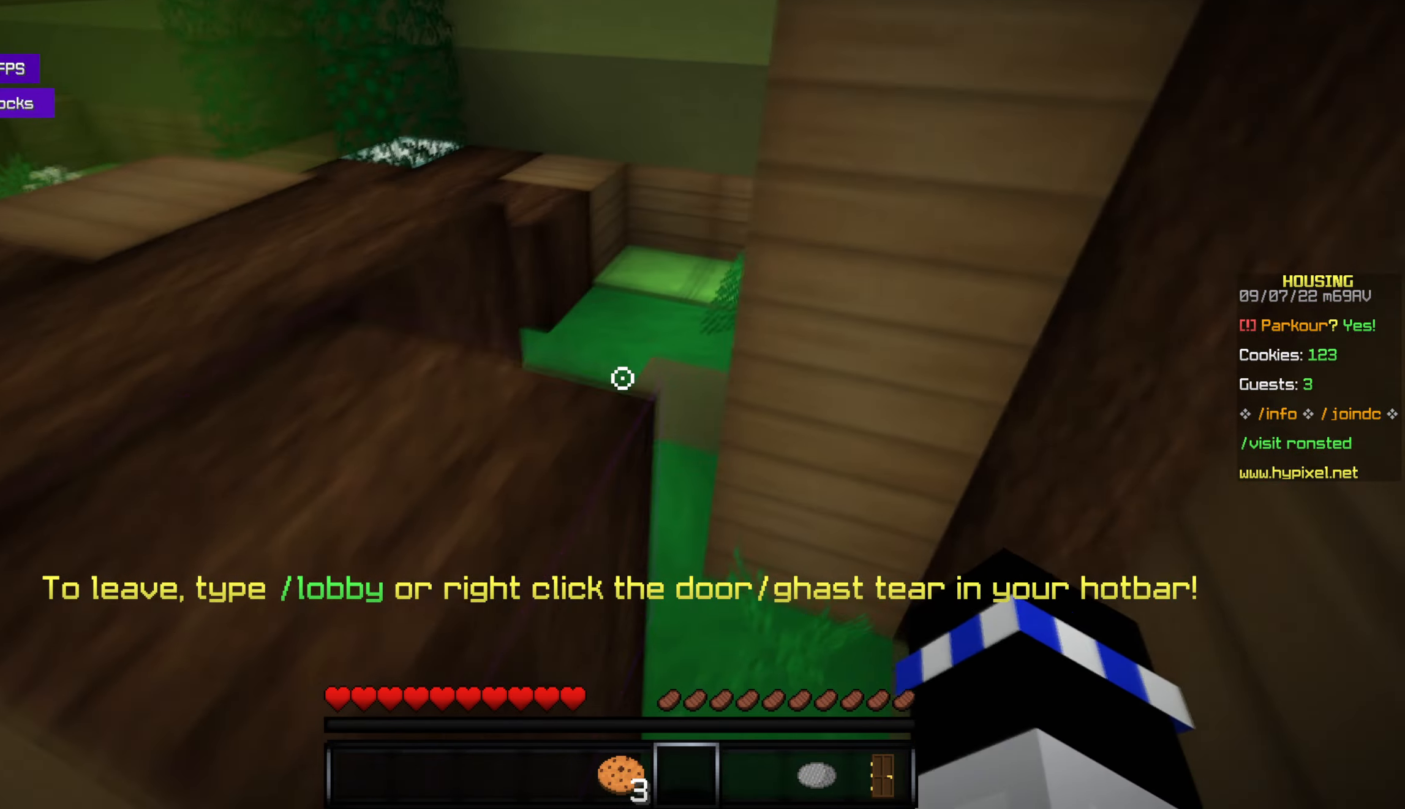
Gameplay with keyboard and mouse; each line is a JSON object with the keys and mouse buttons held at the frame after it. "events" lists presses ("down") and releases ("up") of "a", "d", "s", "space", "w", "mouse_left" and "mouse_right" between this image and that frame as [ms after this image, input, new state], when the widget could be followed in between. "mouse_left", "mouse_right" = the "left", "right" buttons of the "mouse" list. No other keys are recorded. Fast repeated clicks can show as one long hold. Mouse movement is not recorded.
{"keys": ["w"], "mouse": [], "events": []}
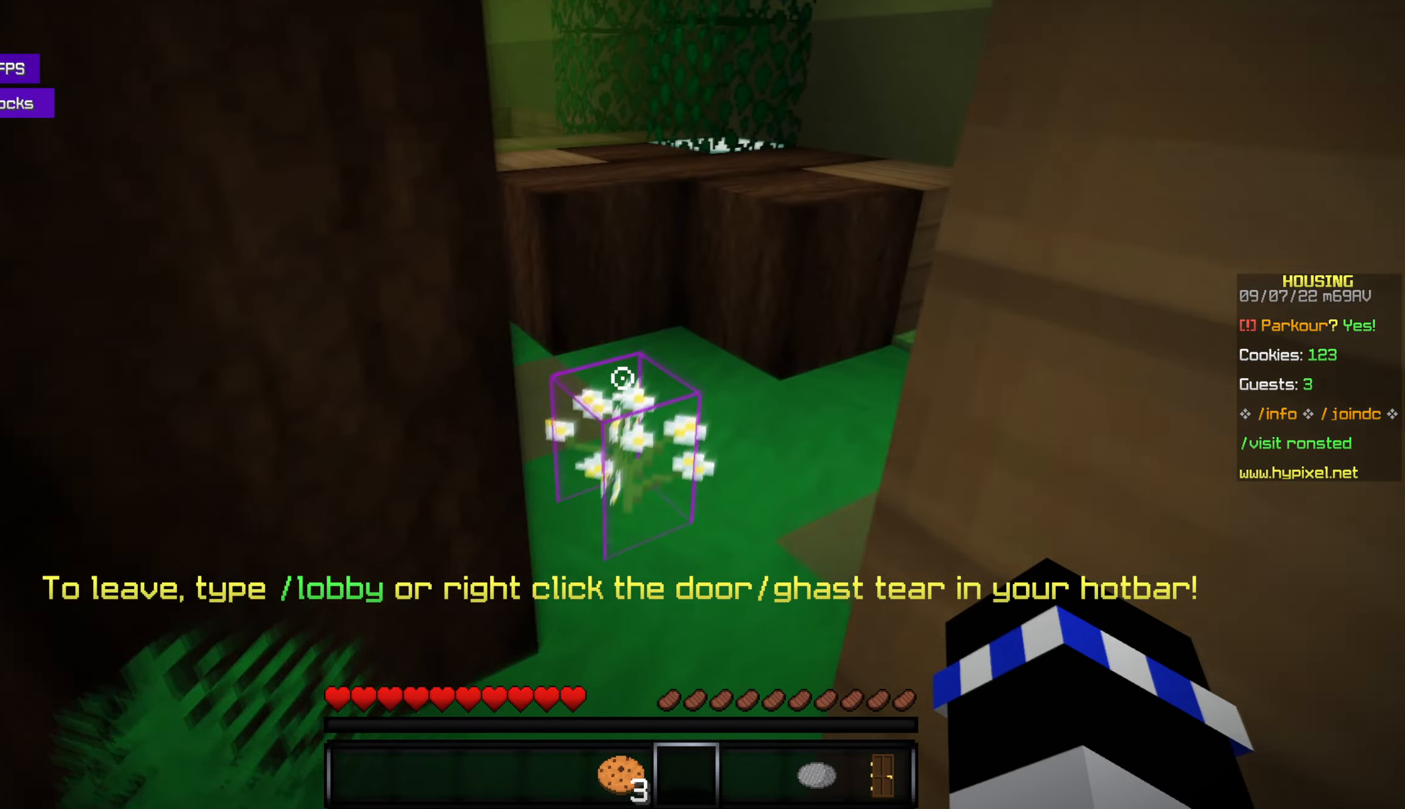
{"keys": ["w"], "mouse": [], "events": []}
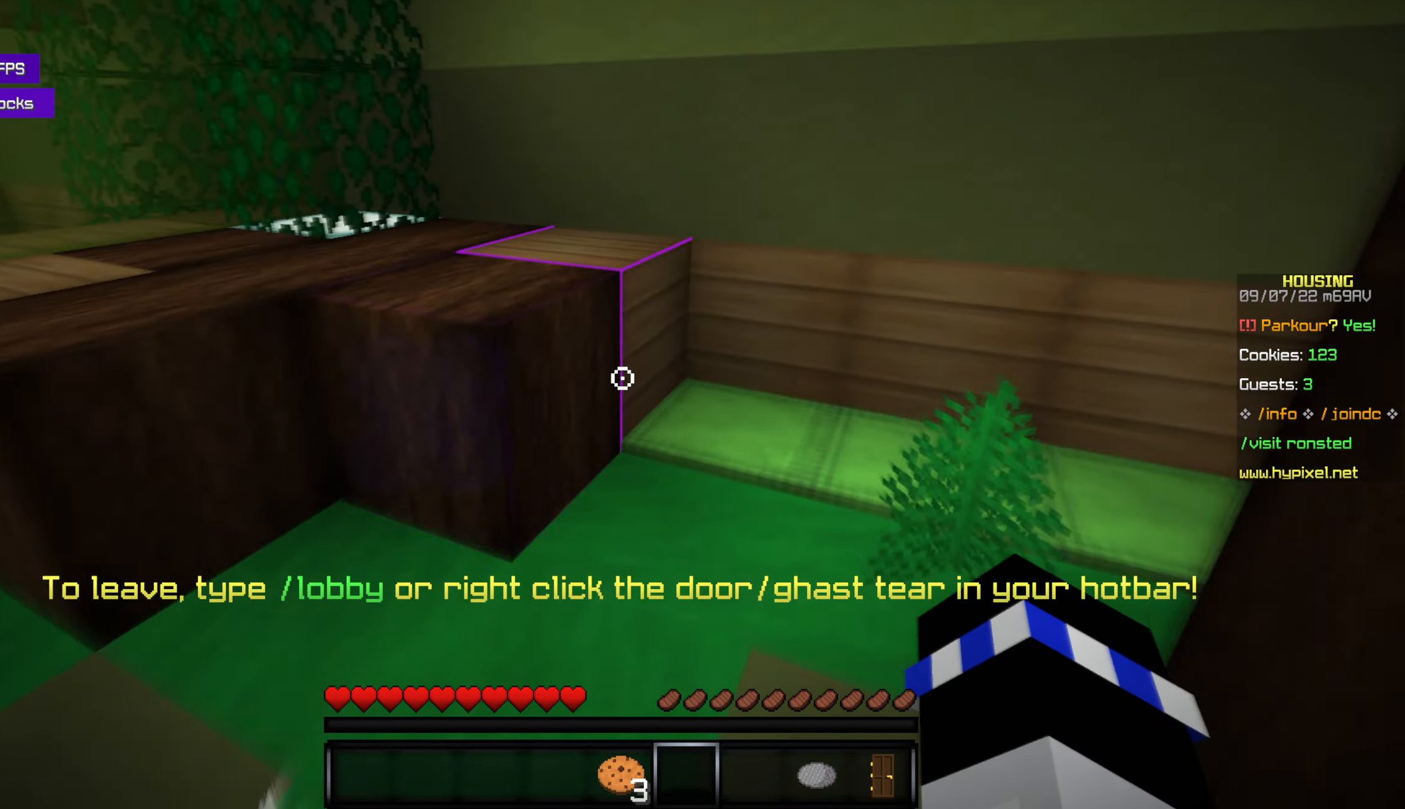
{"keys": [], "mouse": [], "events": [[134, "space", "down"], [317, "space", "up"], [434, "w", "up"]]}
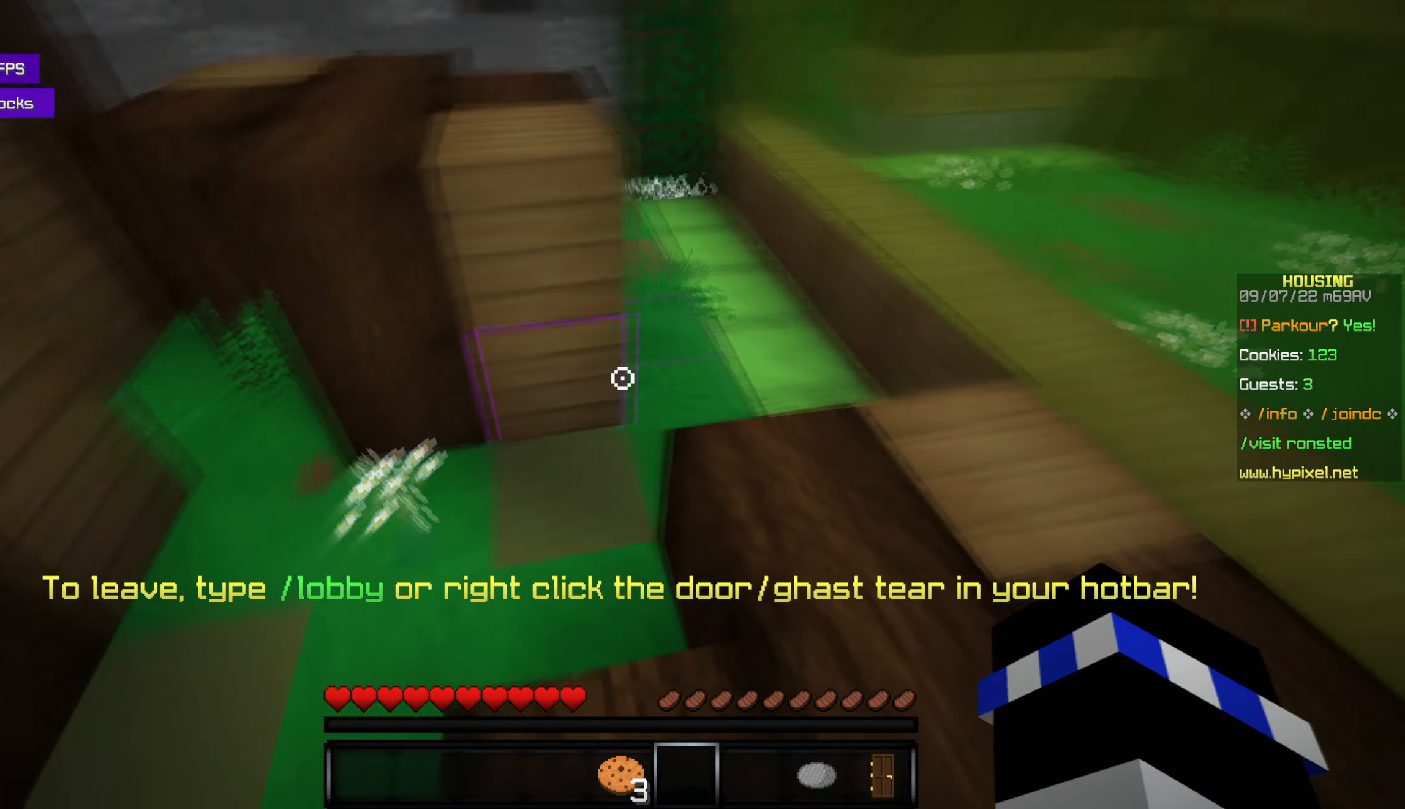
{"keys": ["w"], "mouse": [], "events": [[150, "w", "down"]]}
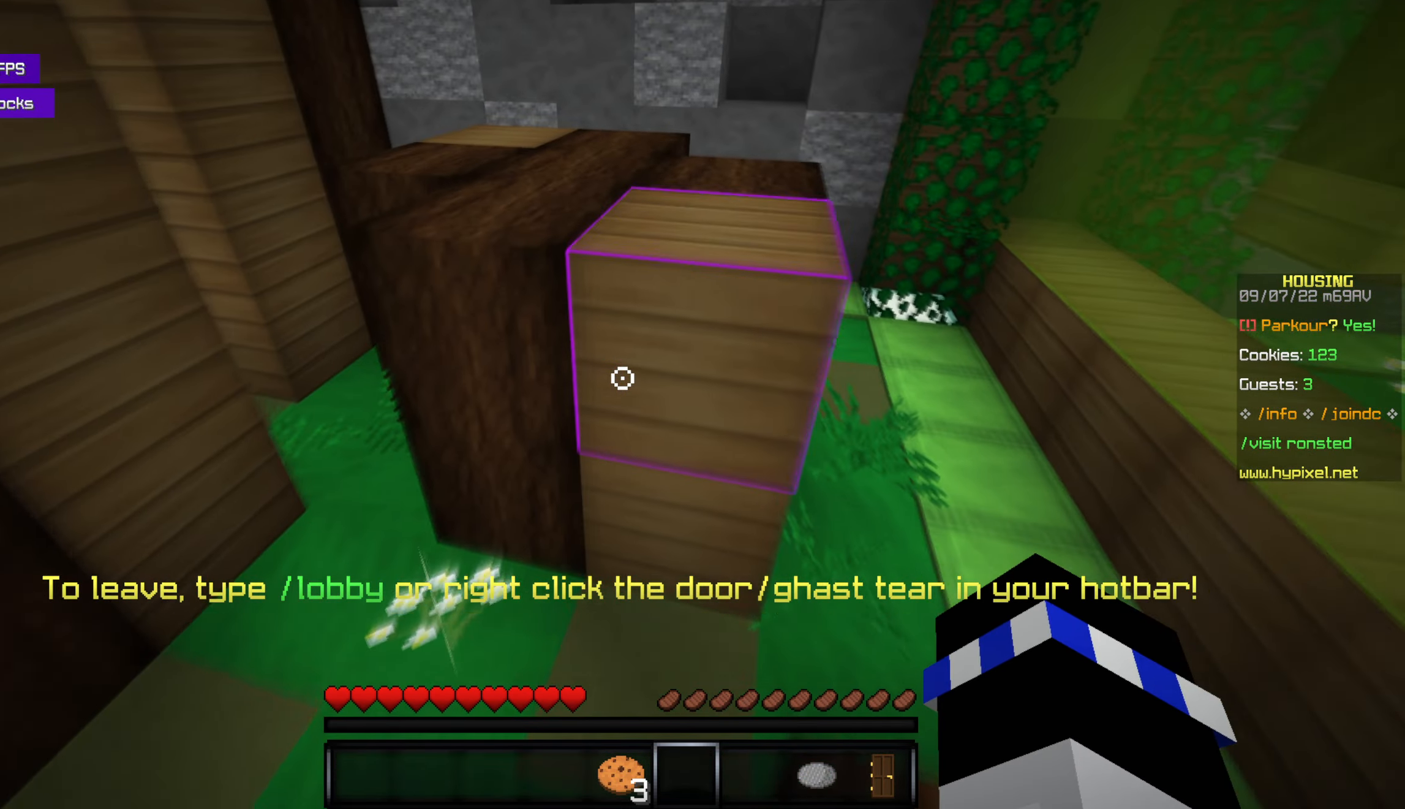
{"keys": [], "mouse": [], "events": [[34, "space", "down"], [200, "space", "up"], [350, "w", "up"]]}
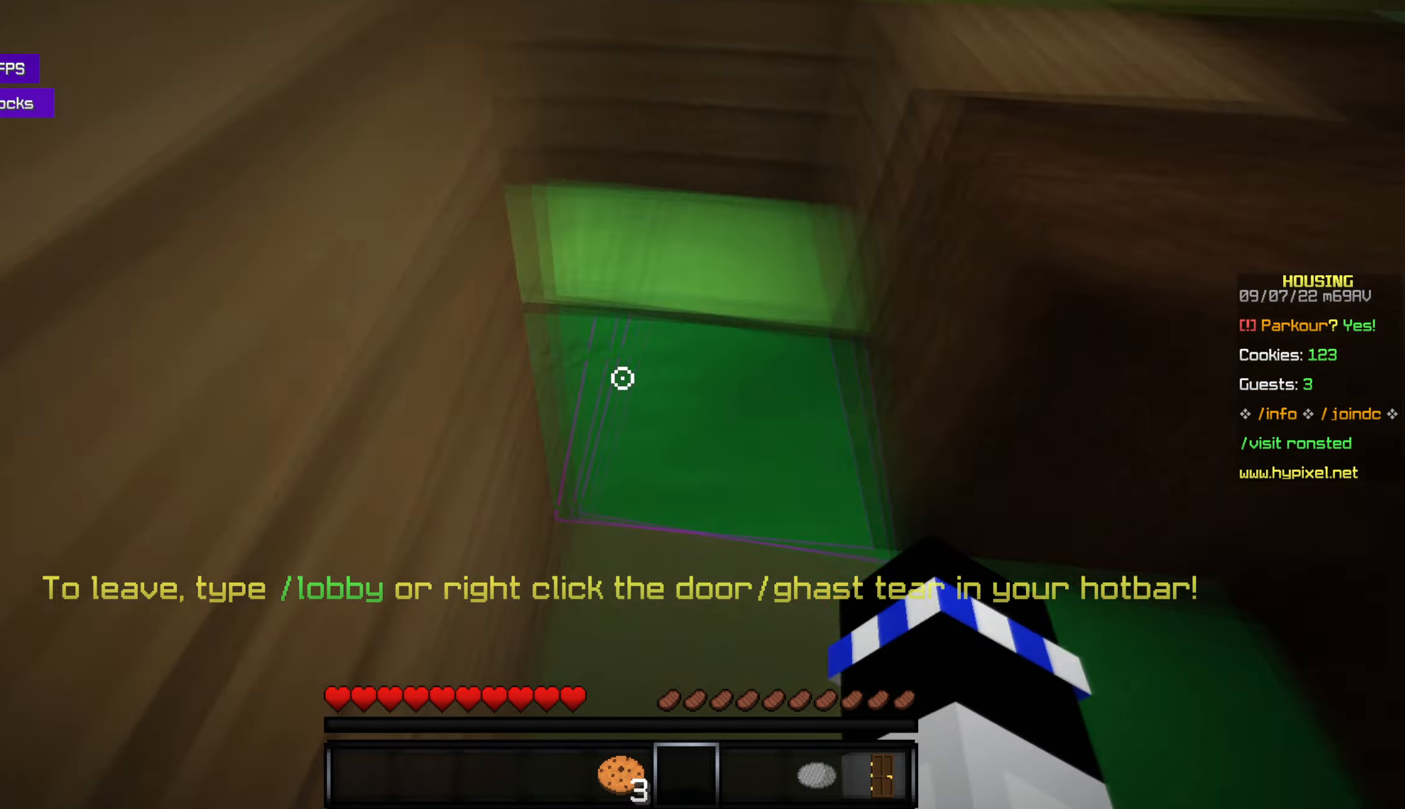
{"keys": [], "mouse": [], "events": [[33, "w", "down"], [183, "space", "down"], [350, "space", "up"], [450, "w", "up"]]}
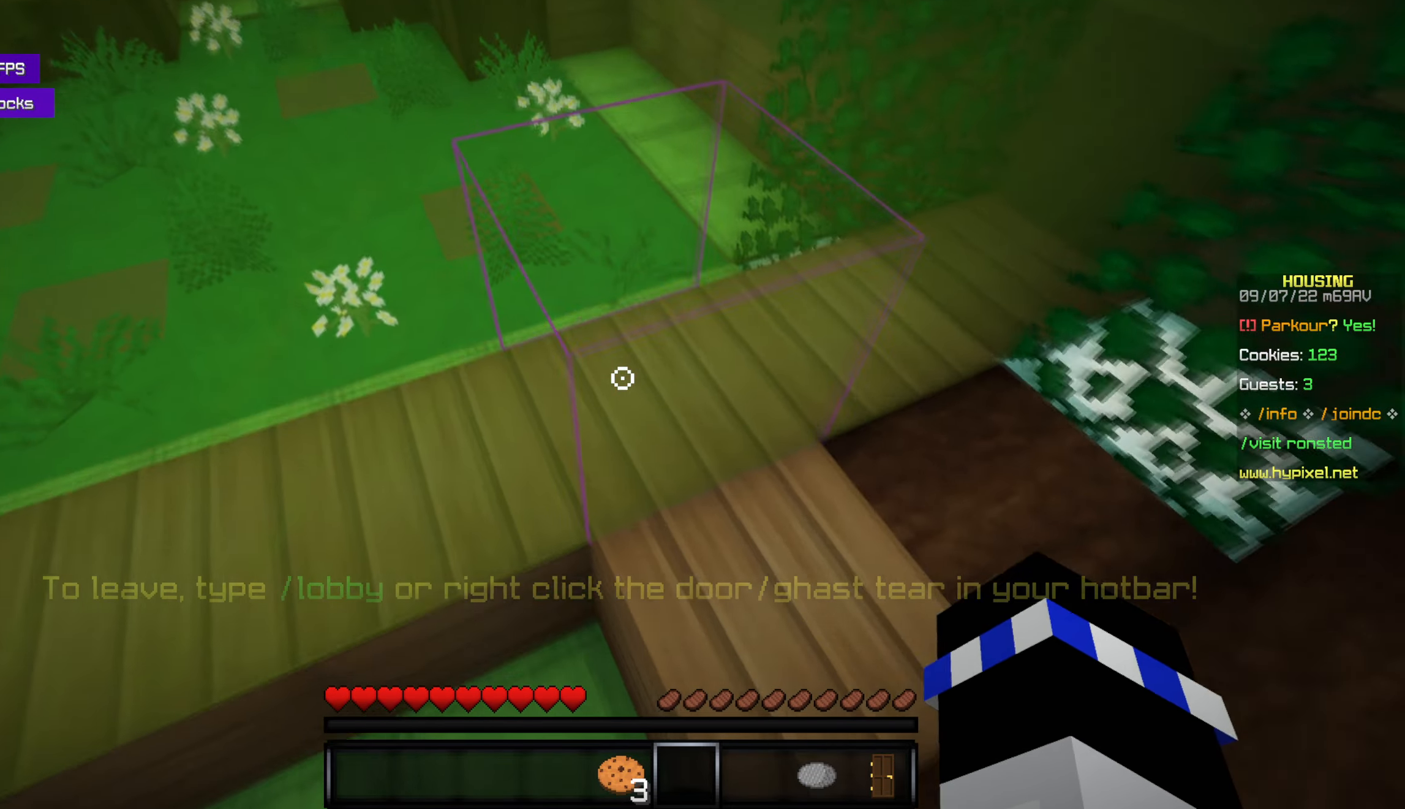
{"keys": ["s"], "mouse": [], "events": [[383, "s", "down"]]}
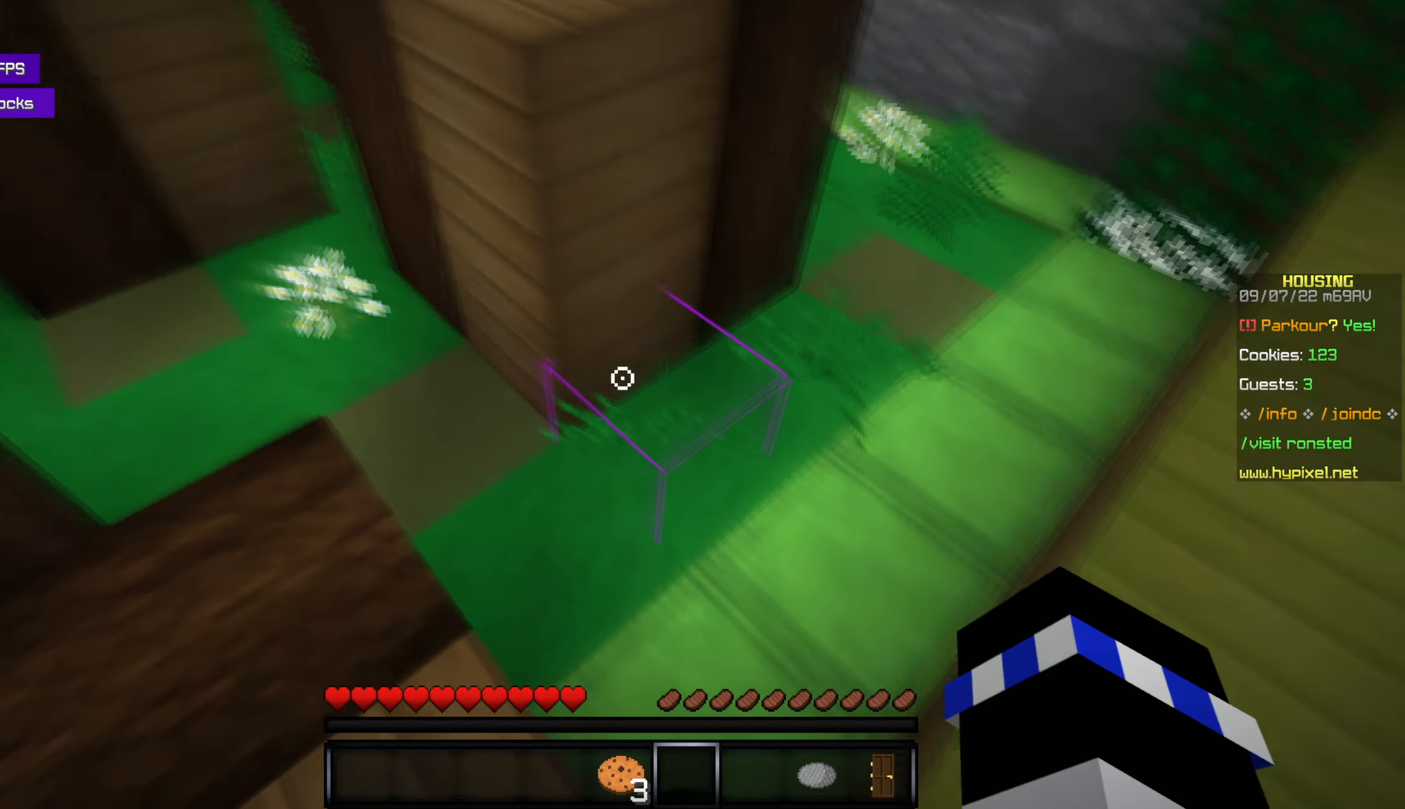
{"keys": ["space", "w"], "mouse": [], "events": [[16, "s", "up"], [216, "w", "down"], [500, "space", "down"]]}
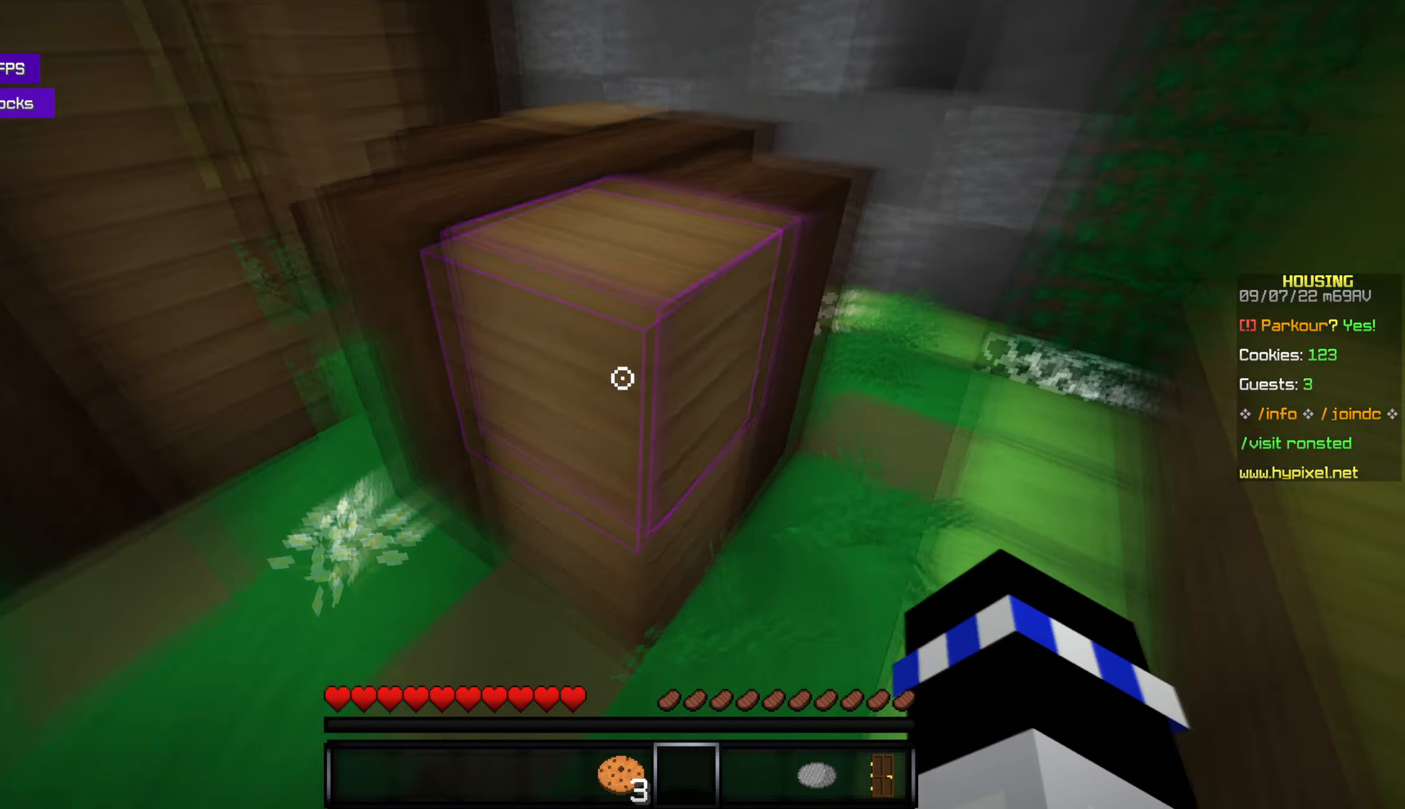
{"keys": ["w"], "mouse": [], "events": [[166, "space", "up"], [316, "w", "up"], [450, "w", "down"]]}
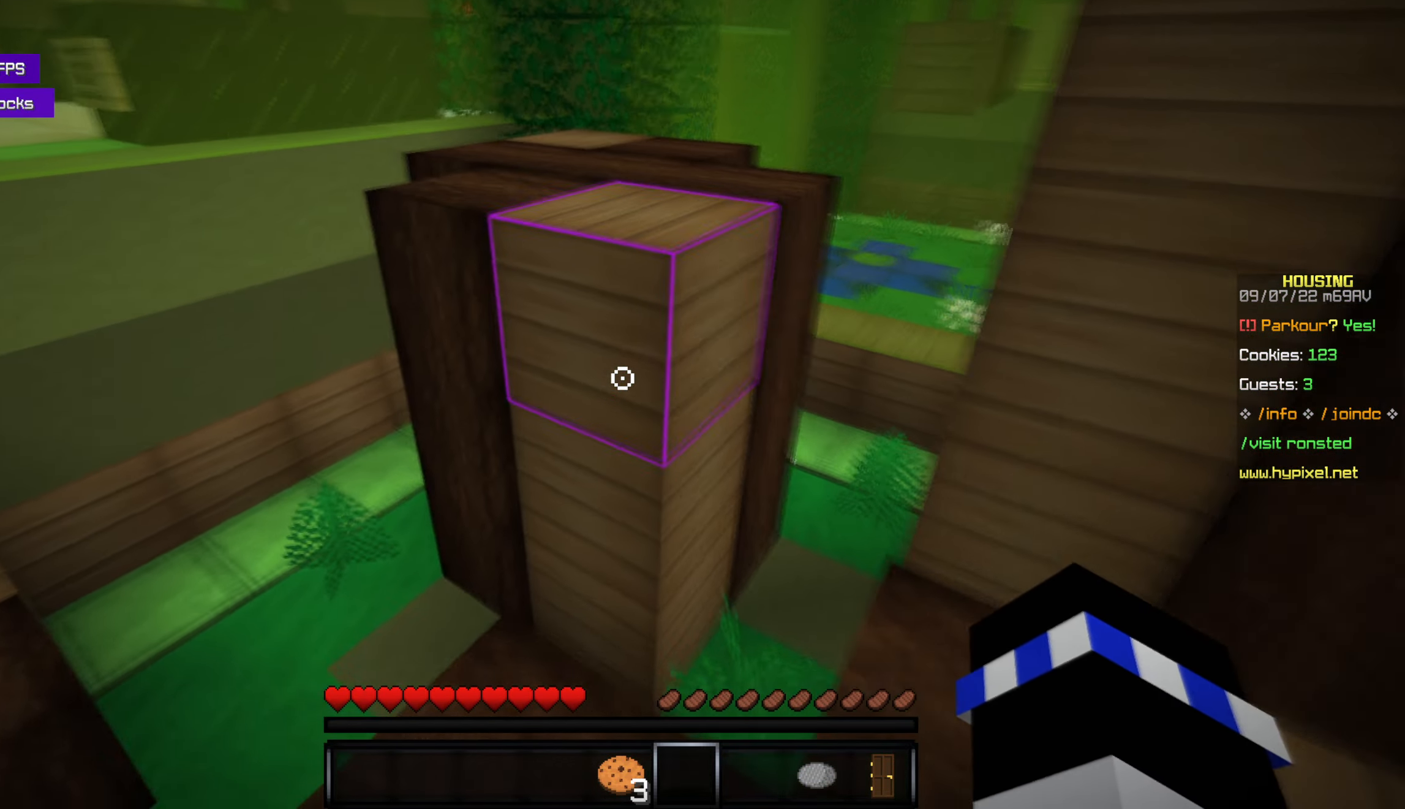
{"keys": [], "mouse": [], "events": [[200, "space", "down"], [350, "space", "up"], [466, "w", "up"]]}
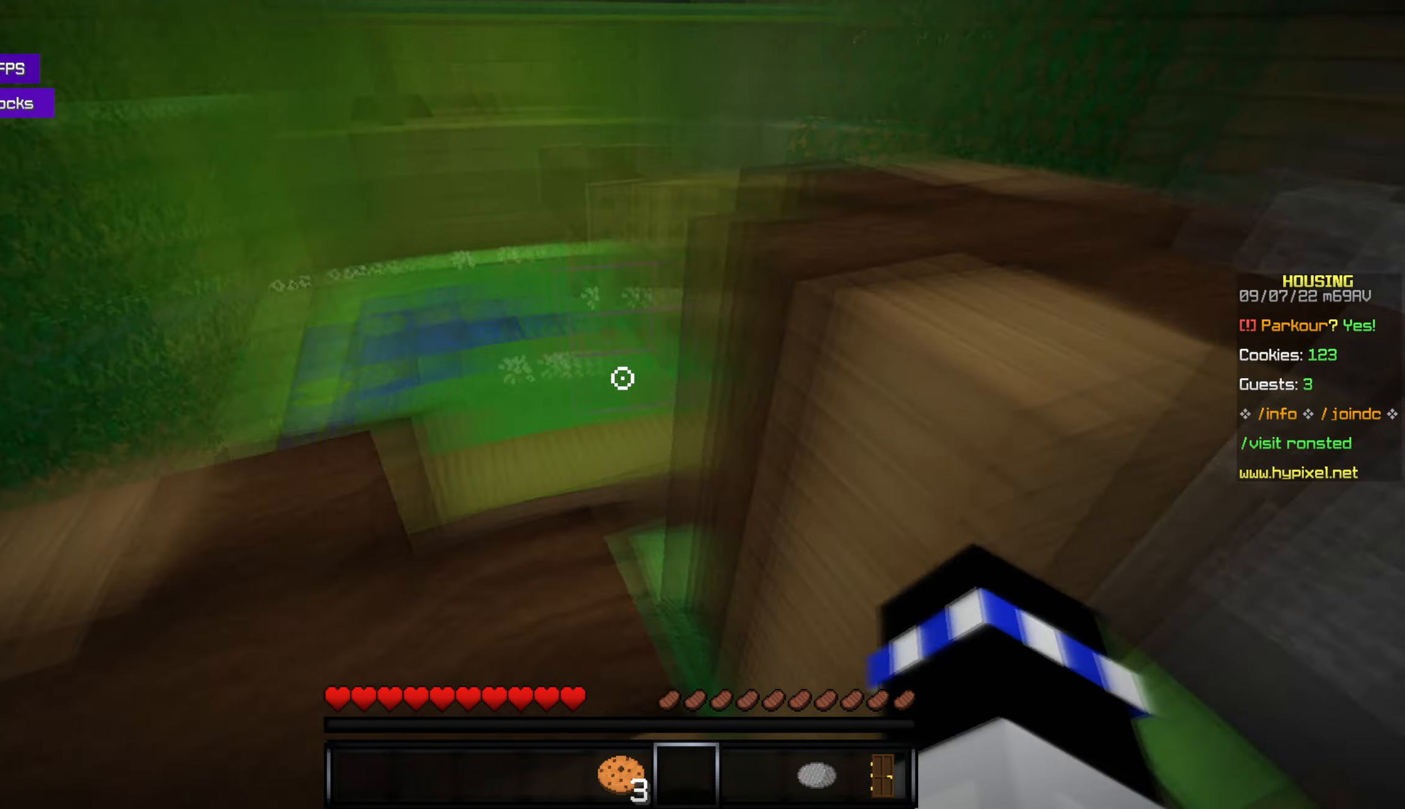
{"keys": ["space", "w"], "mouse": [], "events": [[100, "w", "down"], [350, "space", "down"]]}
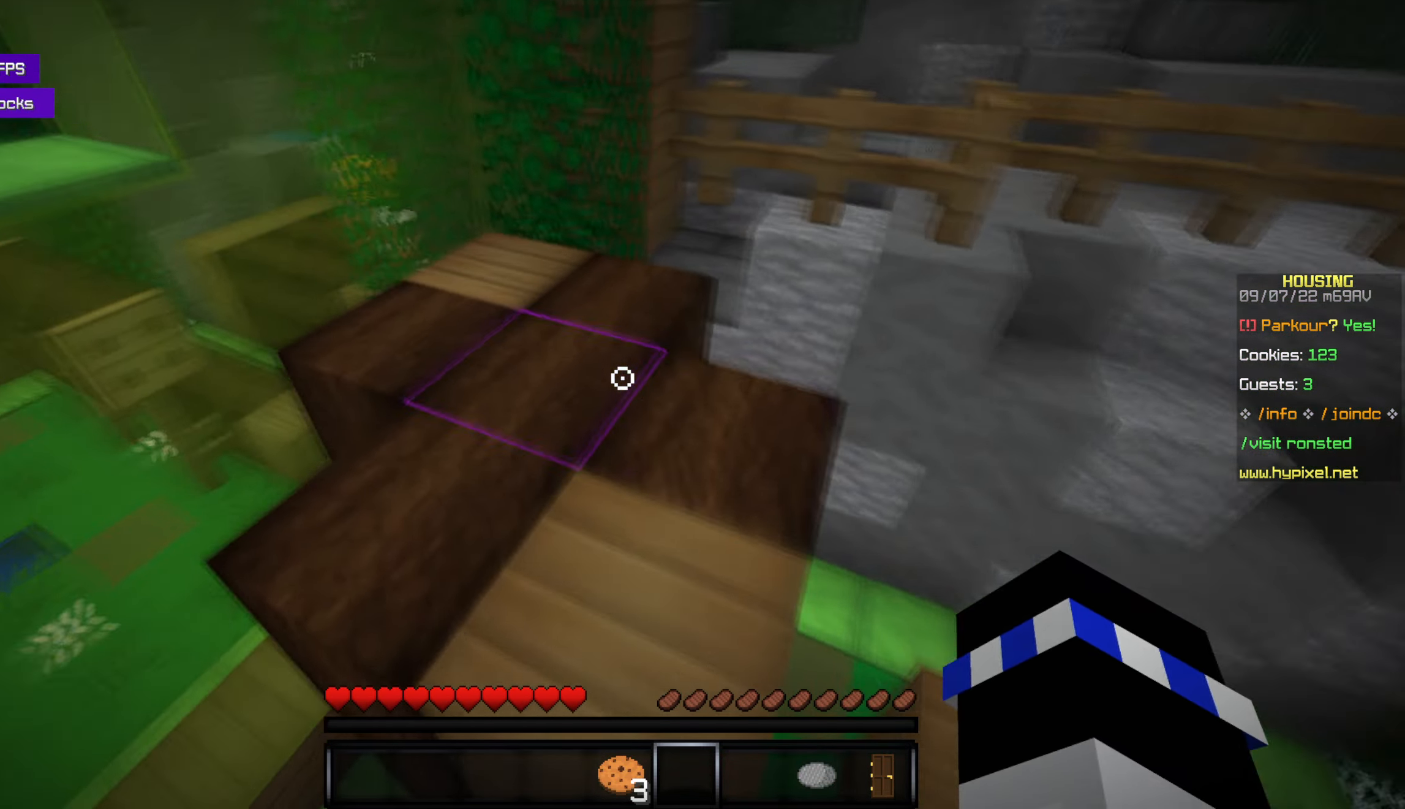
{"keys": [], "mouse": [], "events": [[16, "space", "up"], [66, "w", "up"], [233, "w", "down"], [433, "w", "up"]]}
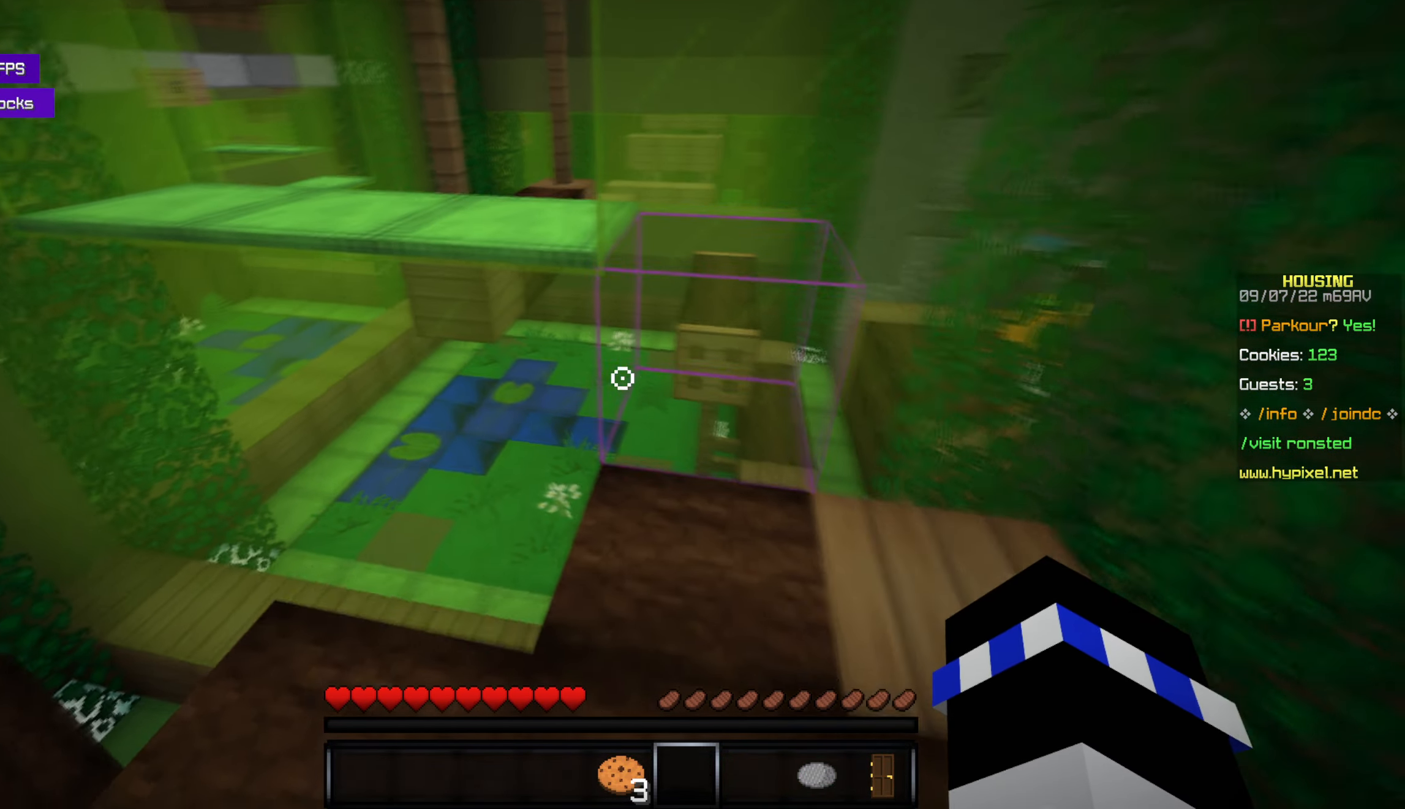
{"keys": ["space", "w"], "mouse": [], "events": [[116, "w", "down"], [350, "space", "down"]]}
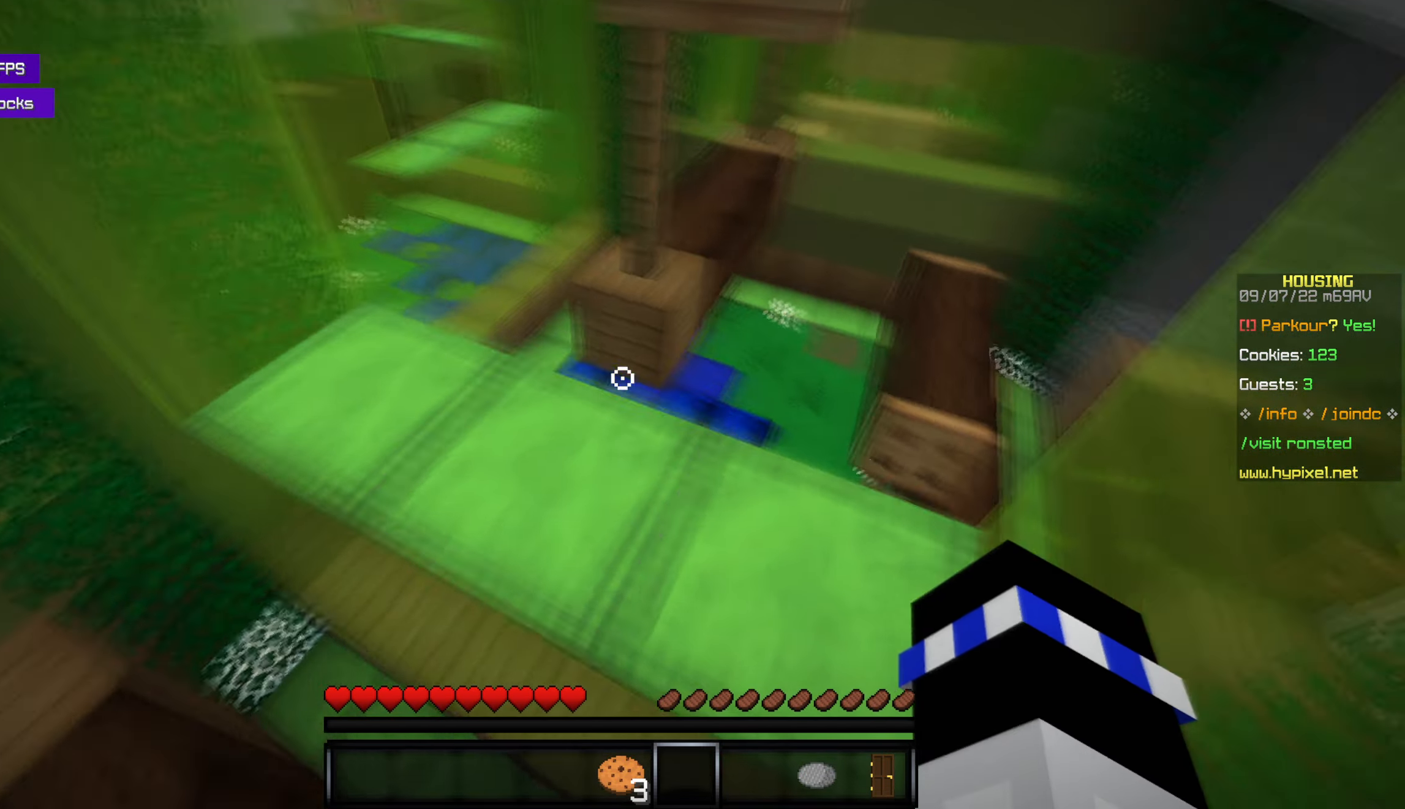
{"keys": ["s"], "mouse": [], "events": [[16, "space", "up"], [216, "w", "up"], [466, "s", "down"]]}
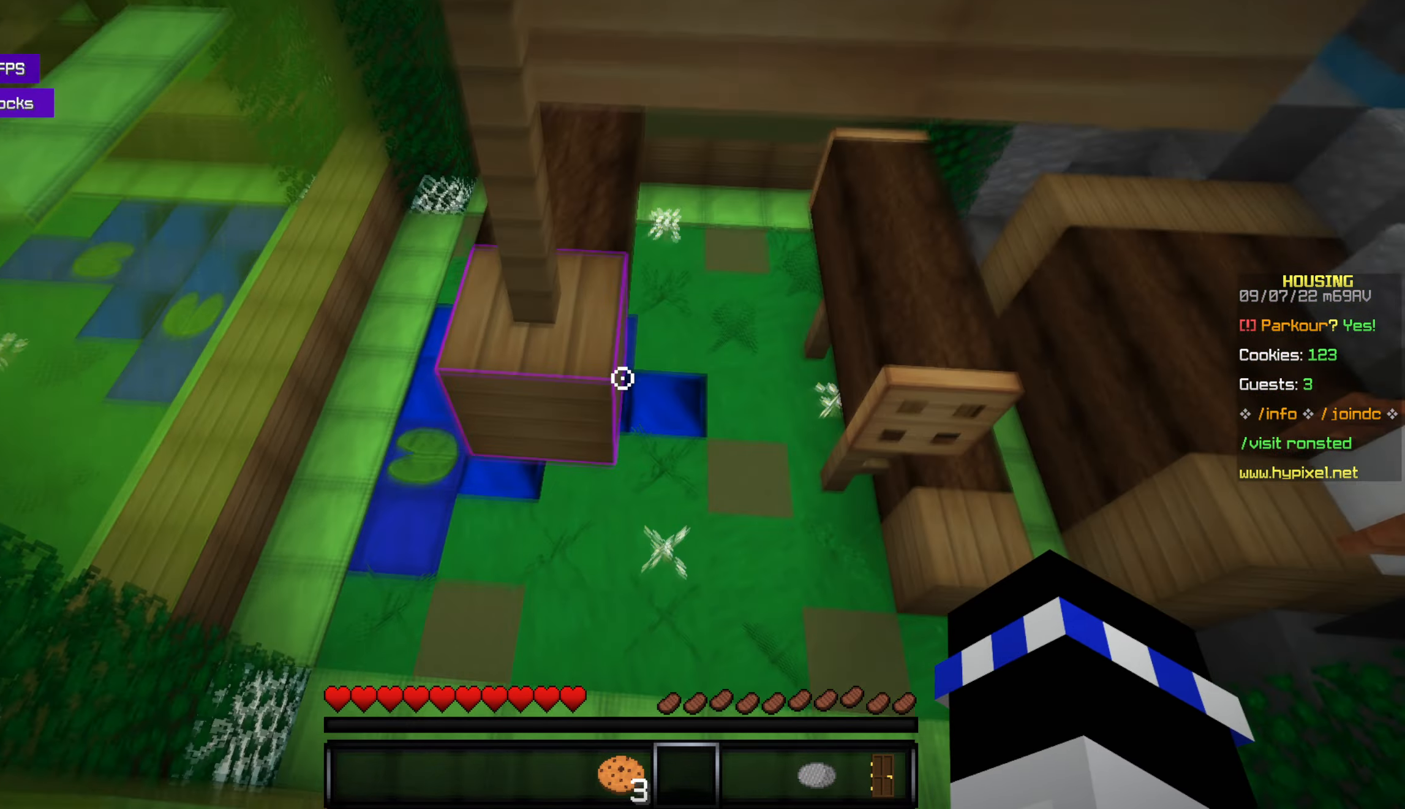
{"keys": ["w"], "mouse": [], "events": [[150, "s", "up"], [383, "w", "down"]]}
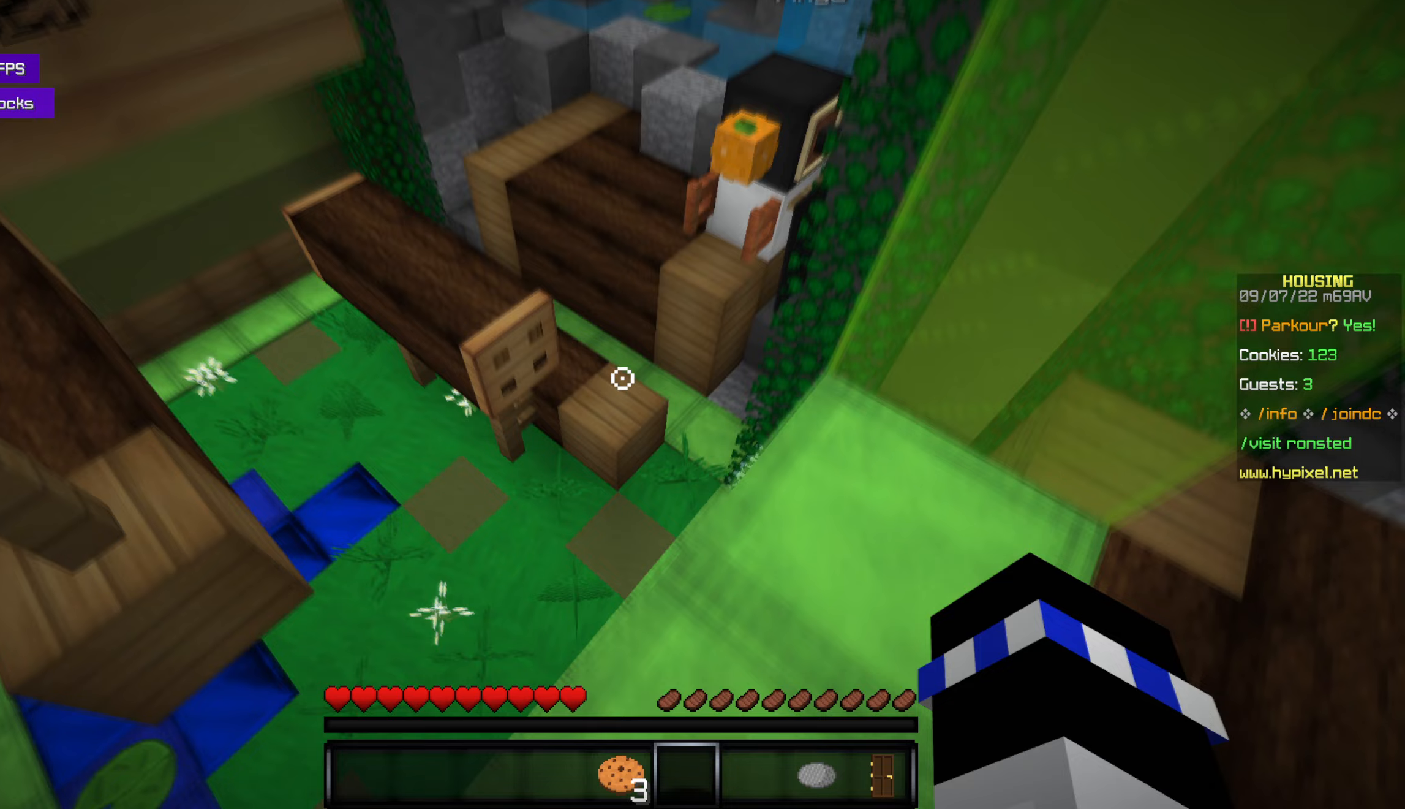
{"keys": ["w"], "mouse": [], "events": []}
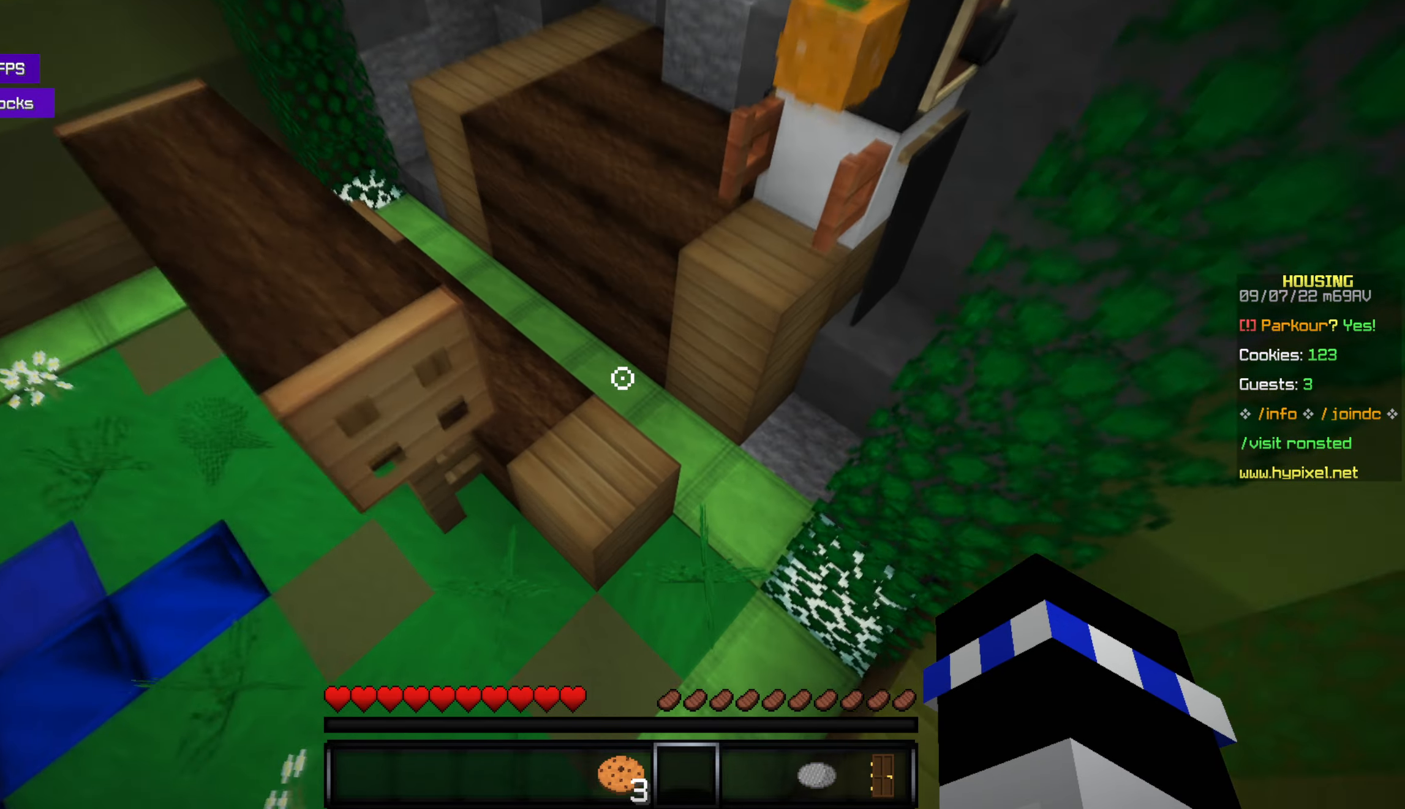
{"keys": ["space", "w"], "mouse": [], "events": [[117, "w", "up"], [283, "w", "down"], [317, "space", "down"]]}
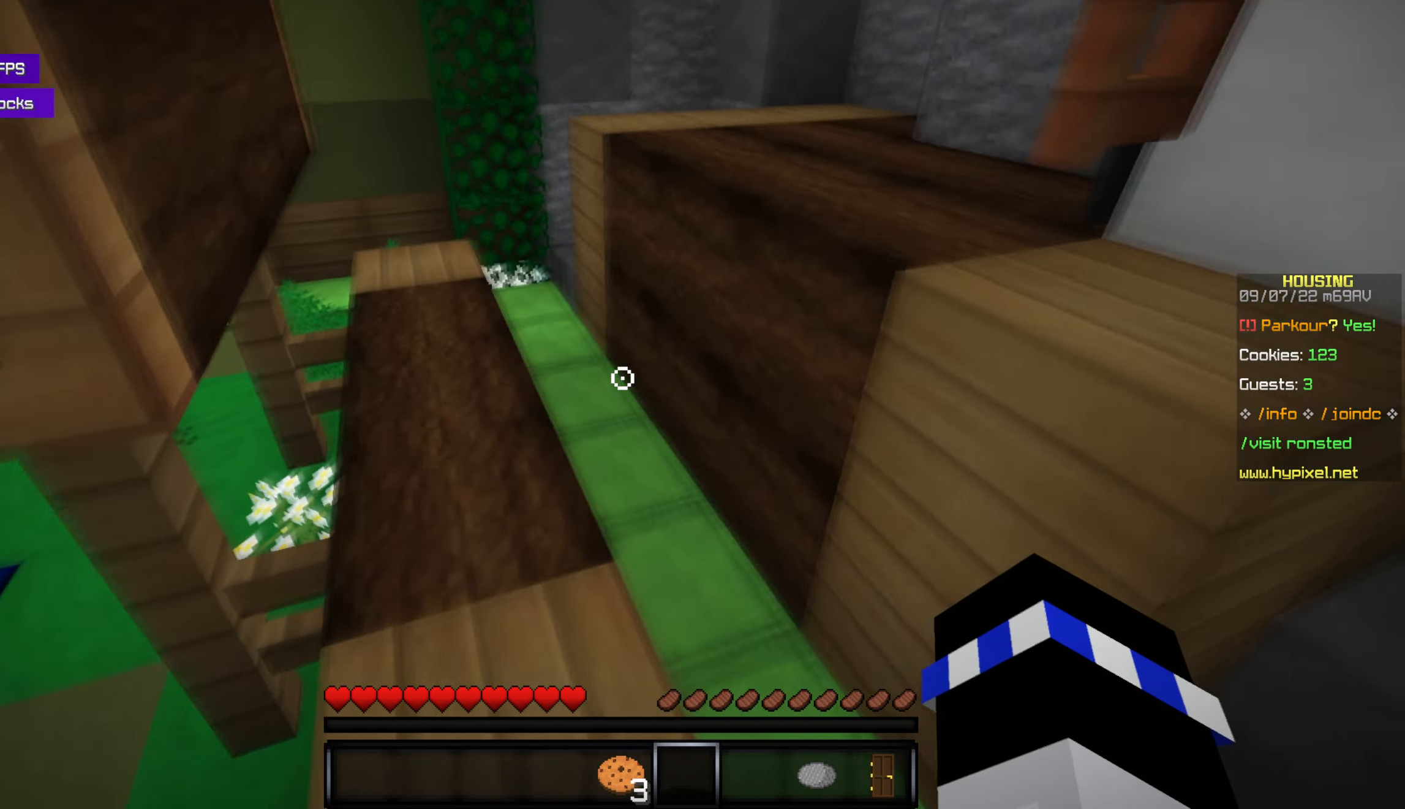
{"keys": ["space", "w"], "mouse": [], "events": [[50, "space", "up"], [200, "w", "up"], [317, "w", "down"], [383, "space", "down"]]}
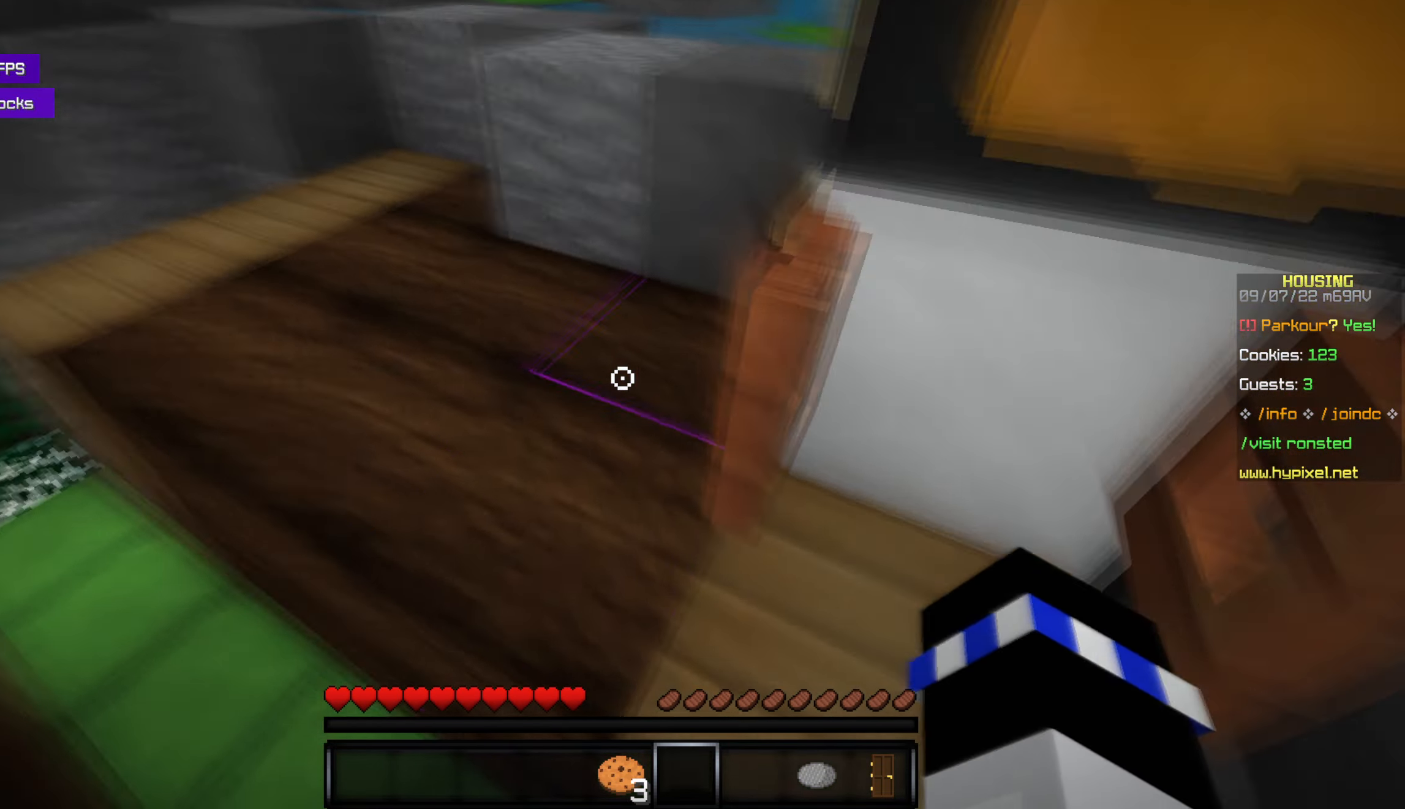
{"keys": [], "mouse": [], "events": [[83, "space", "up"], [350, "w", "up"]]}
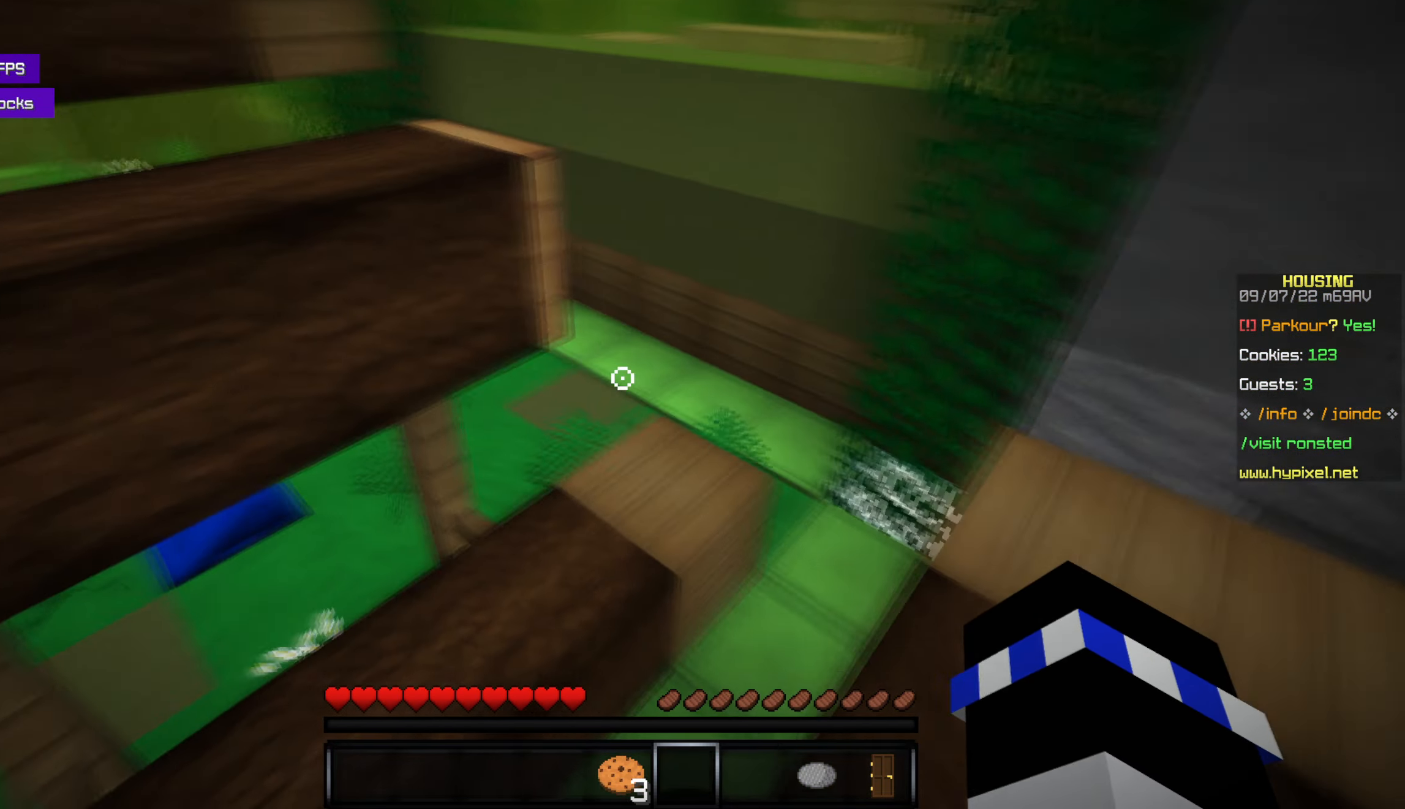
{"keys": [], "mouse": [], "events": [[167, "w", "down"], [183, "space", "down"], [400, "space", "up"], [450, "w", "up"]]}
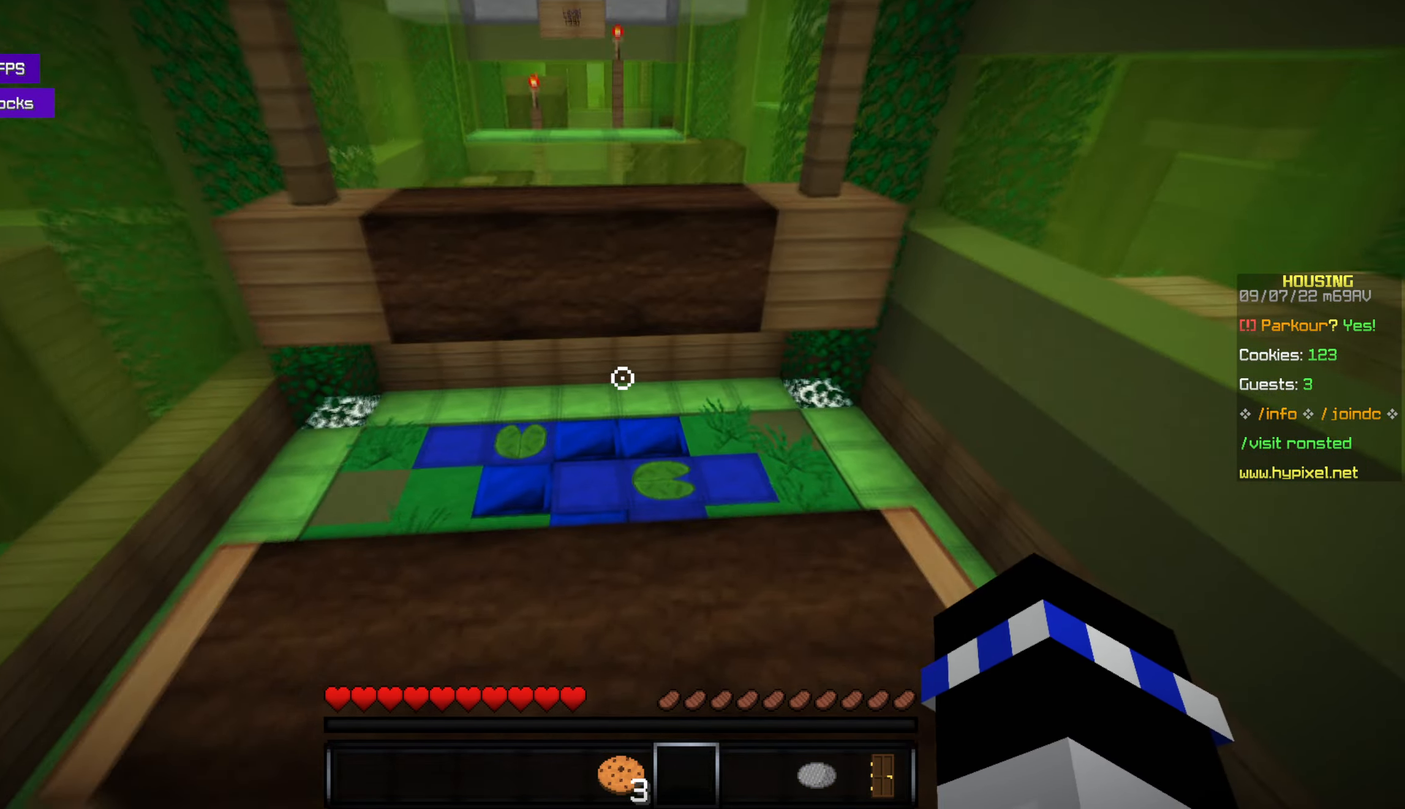
{"keys": [], "mouse": [], "events": [[100, "w", "down"], [417, "w", "up"]]}
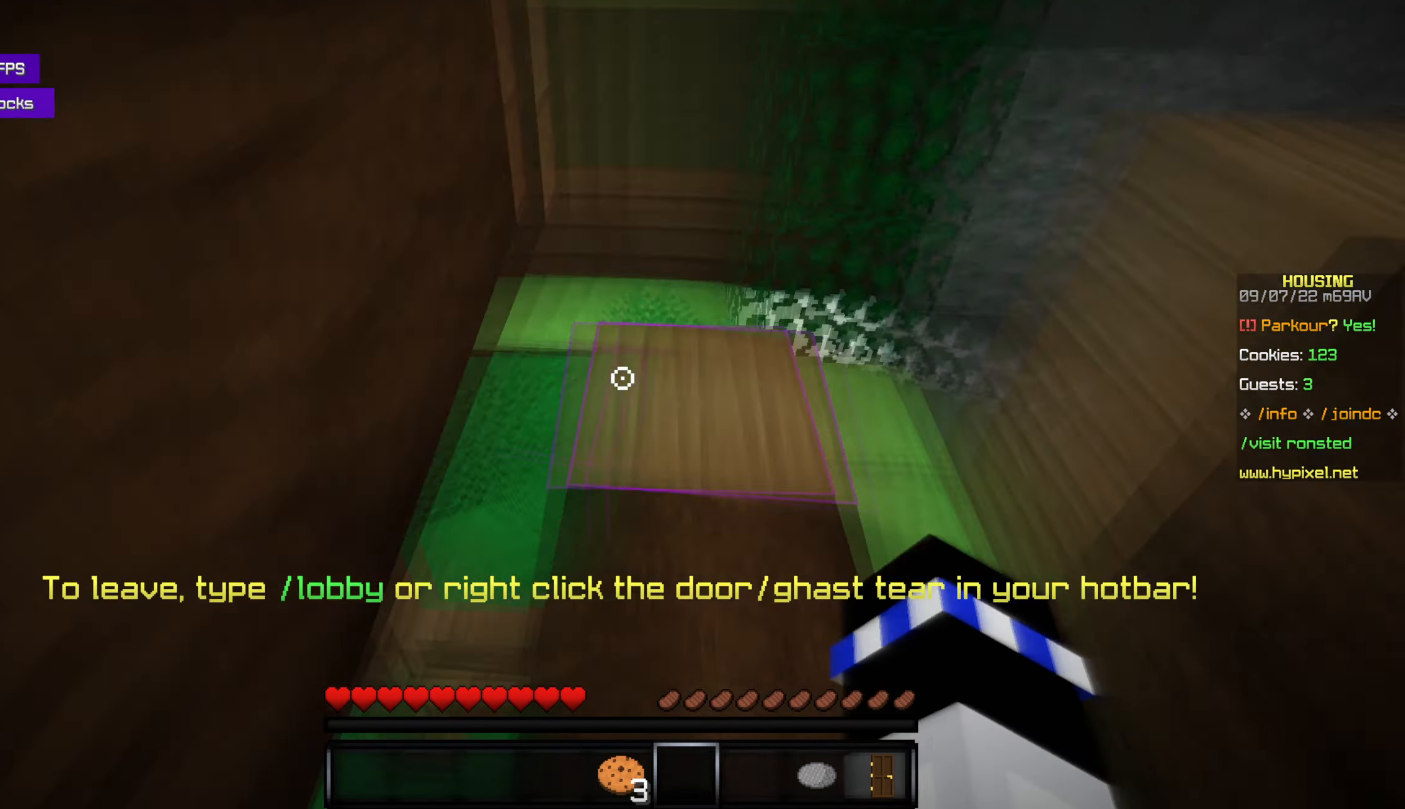
{"keys": ["space", "w"], "mouse": [], "events": [[250, "w", "down"], [333, "space", "down"]]}
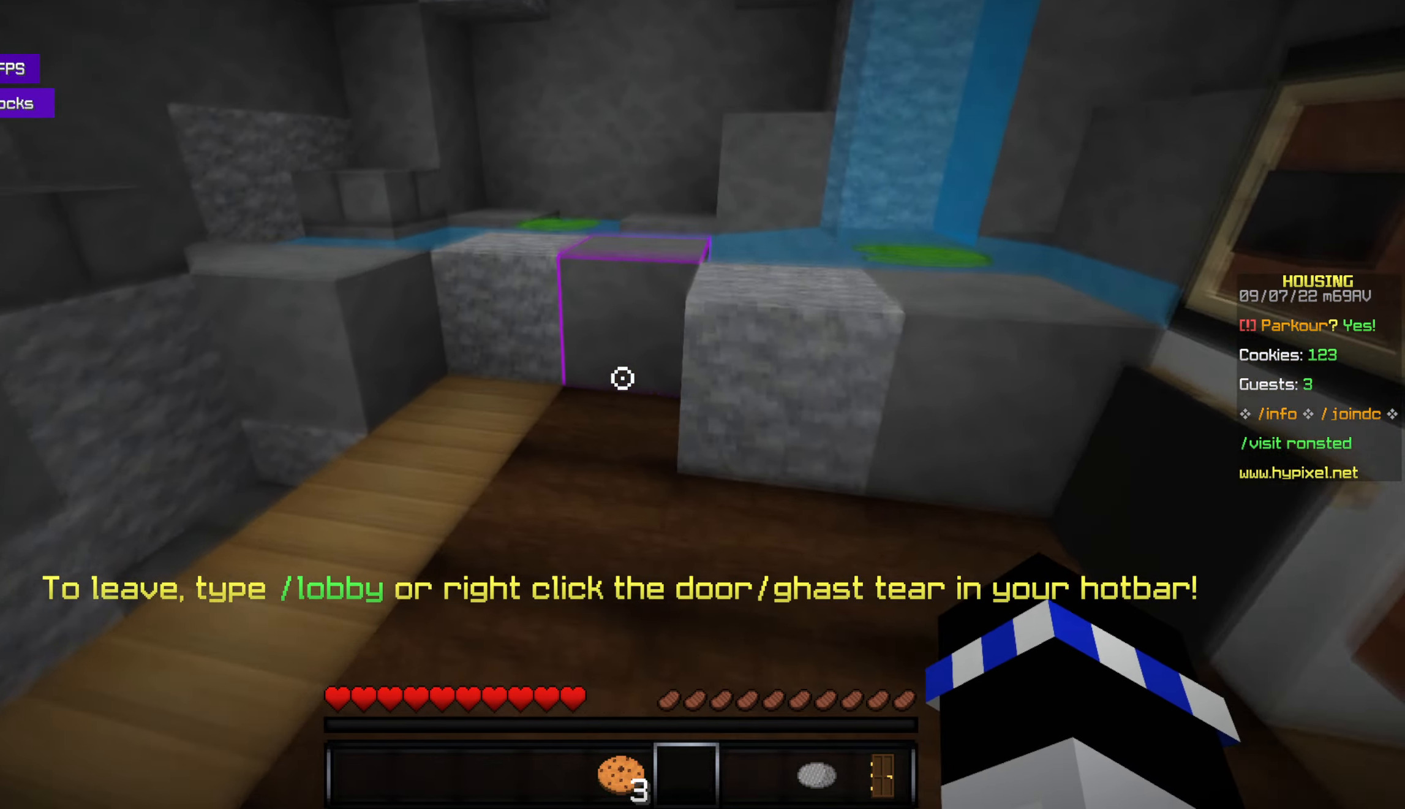
{"keys": [], "mouse": [], "events": [[33, "space", "up"], [83, "w", "up"]]}
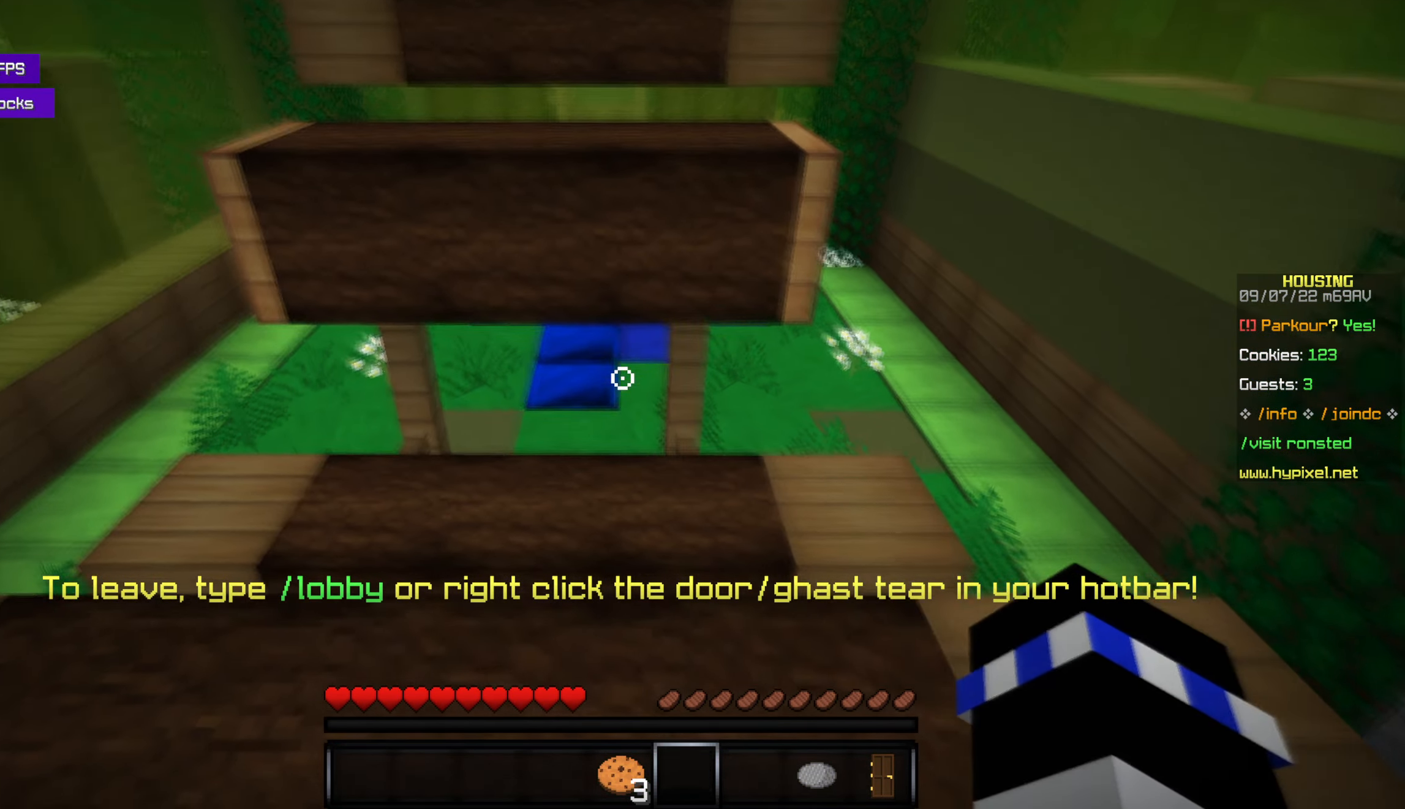
{"keys": ["space", "w"], "mouse": [], "events": [[150, "w", "down"], [433, "space", "down"]]}
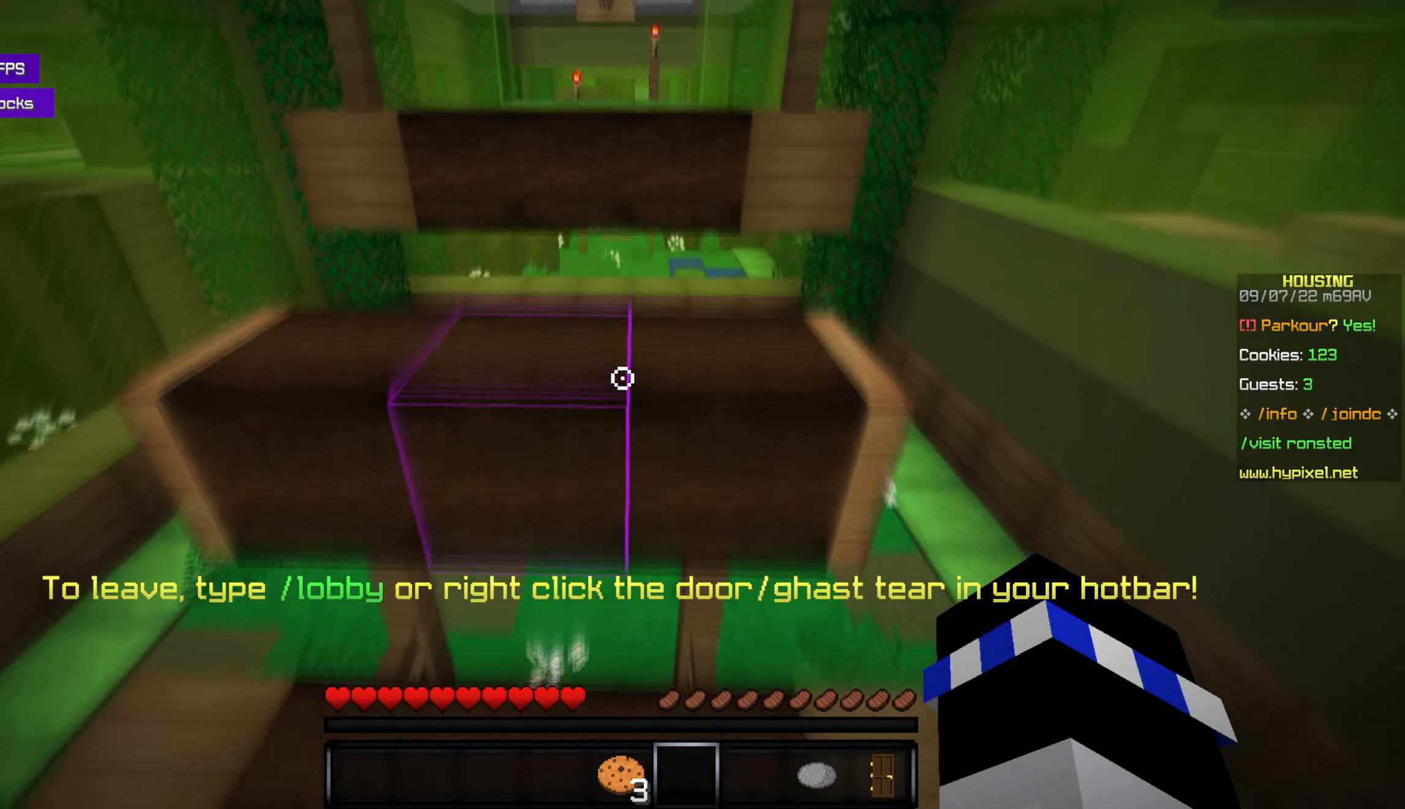
{"keys": ["space", "w"], "mouse": [], "events": [[100, "space", "up"], [417, "space", "down"]]}
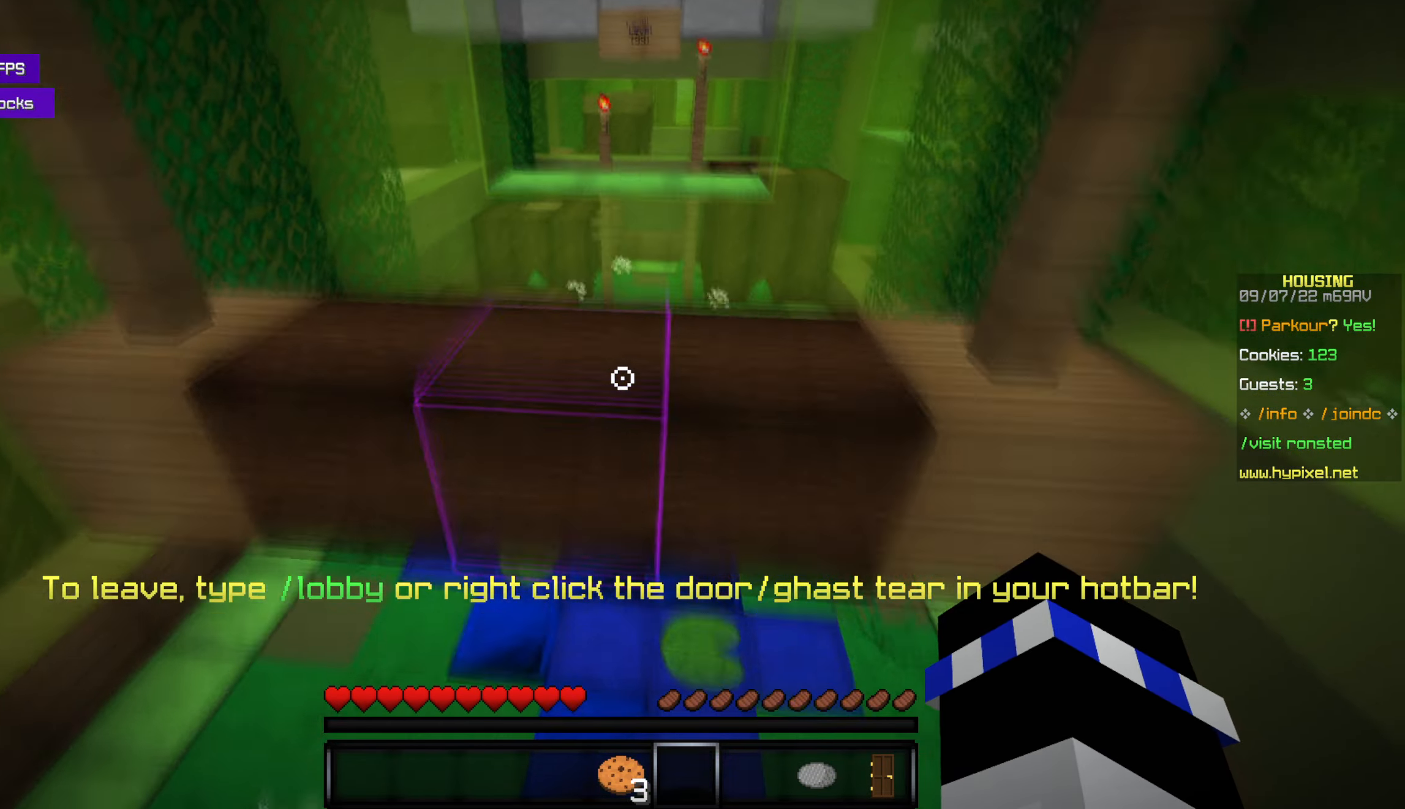
{"keys": ["w"], "mouse": [], "events": [[50, "space", "up"], [317, "space", "down"], [467, "space", "up"]]}
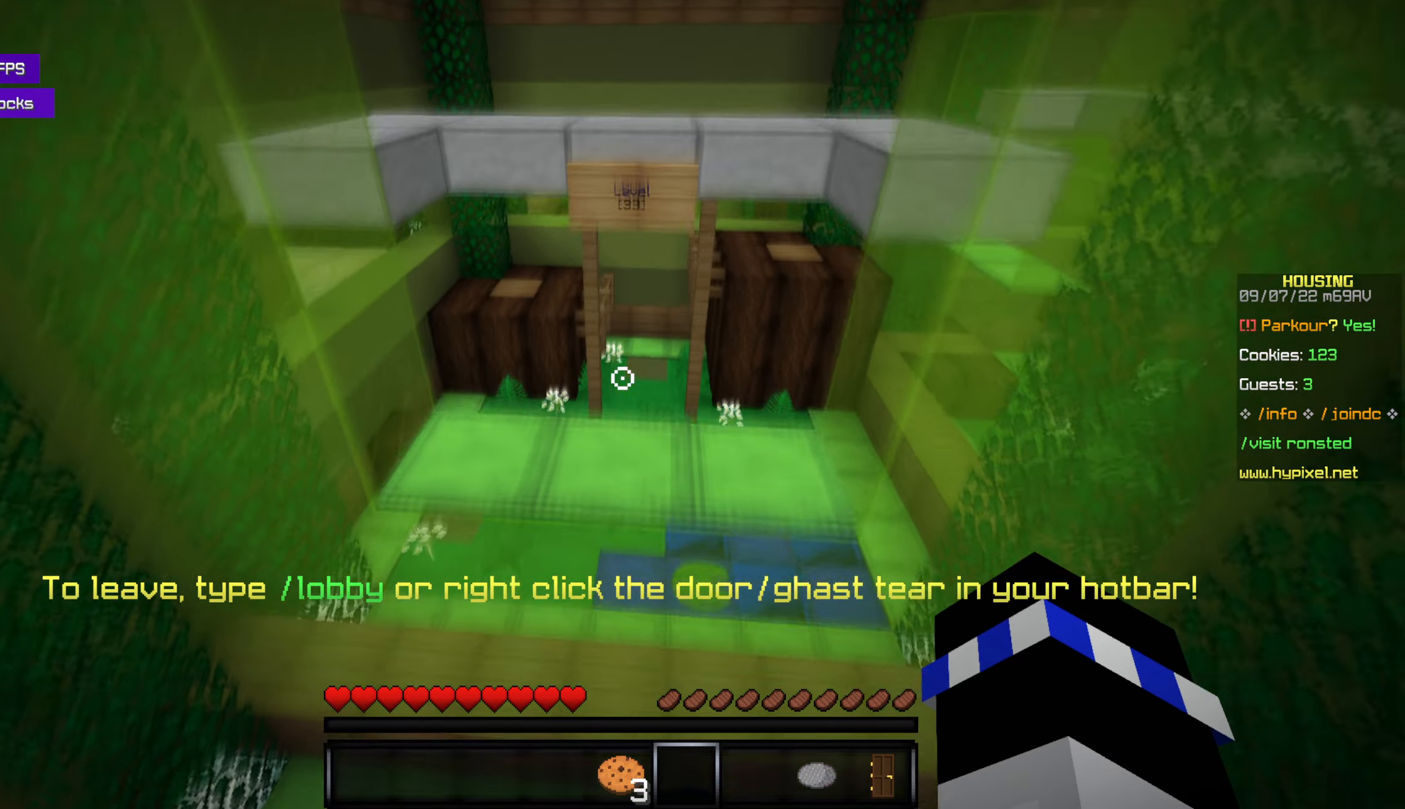
{"keys": ["w"], "mouse": [], "events": [[150, "w", "up"], [367, "w", "down"]]}
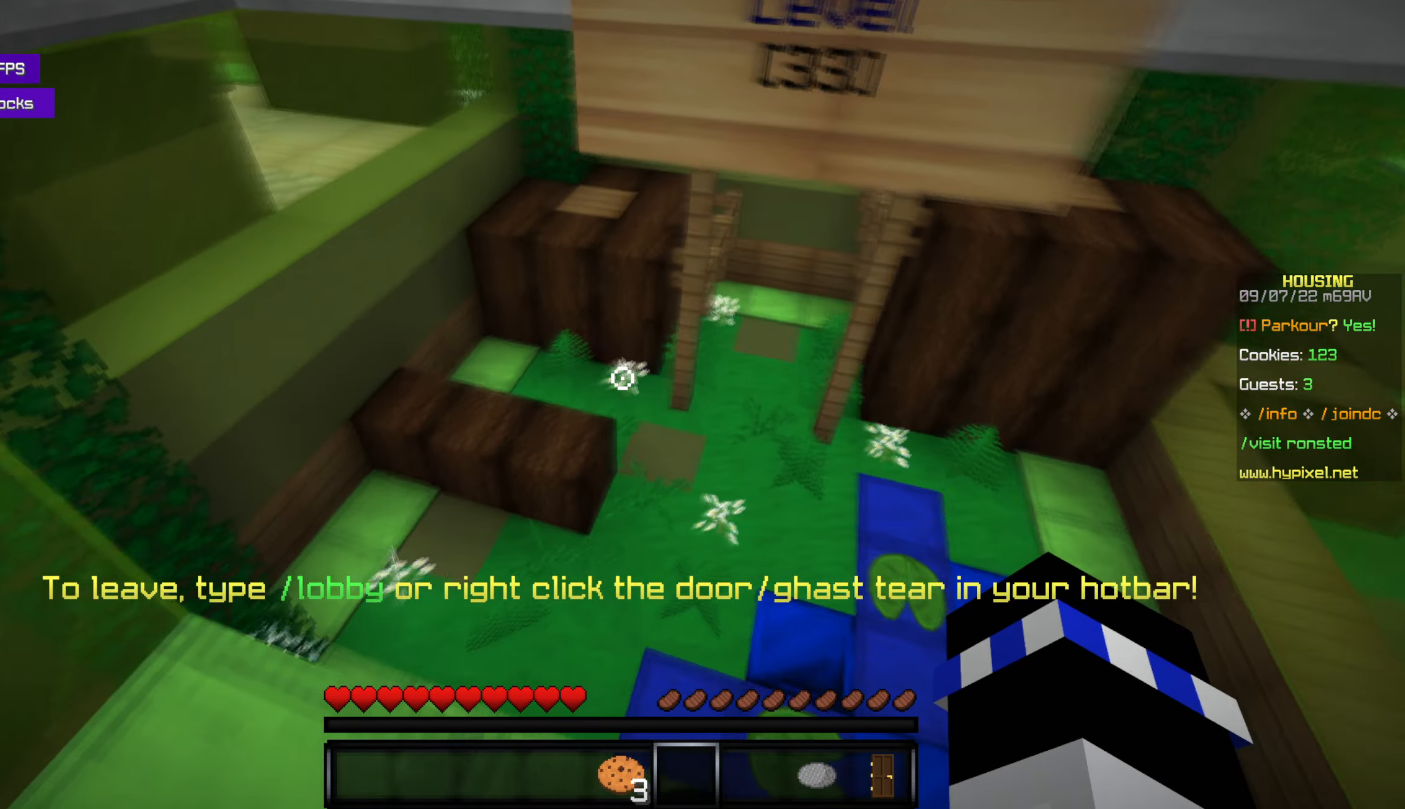
{"keys": [], "mouse": [], "events": [[400, "w", "up"]]}
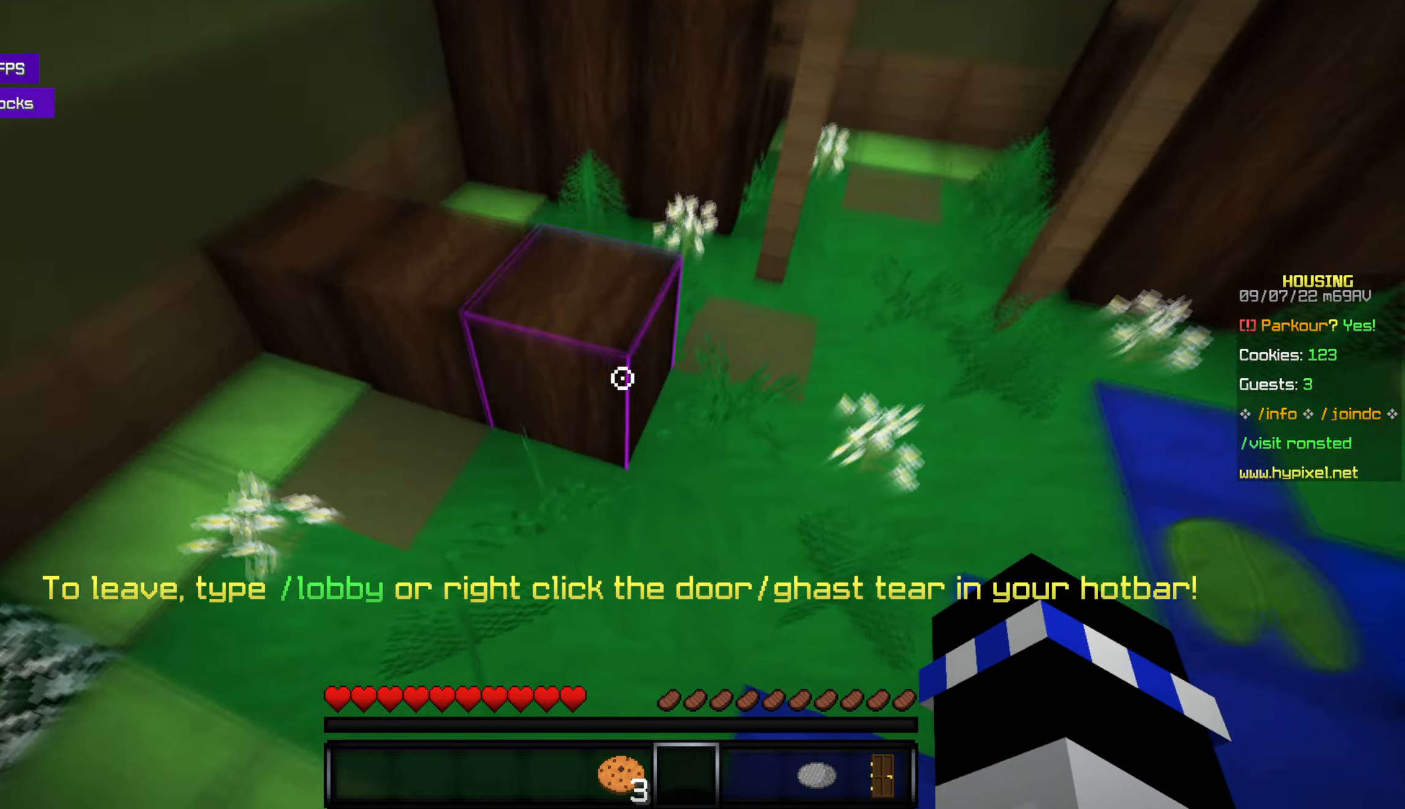
{"keys": [], "mouse": [], "events": [[67, "w", "down"], [184, "space", "down"], [367, "space", "up"], [384, "w", "up"]]}
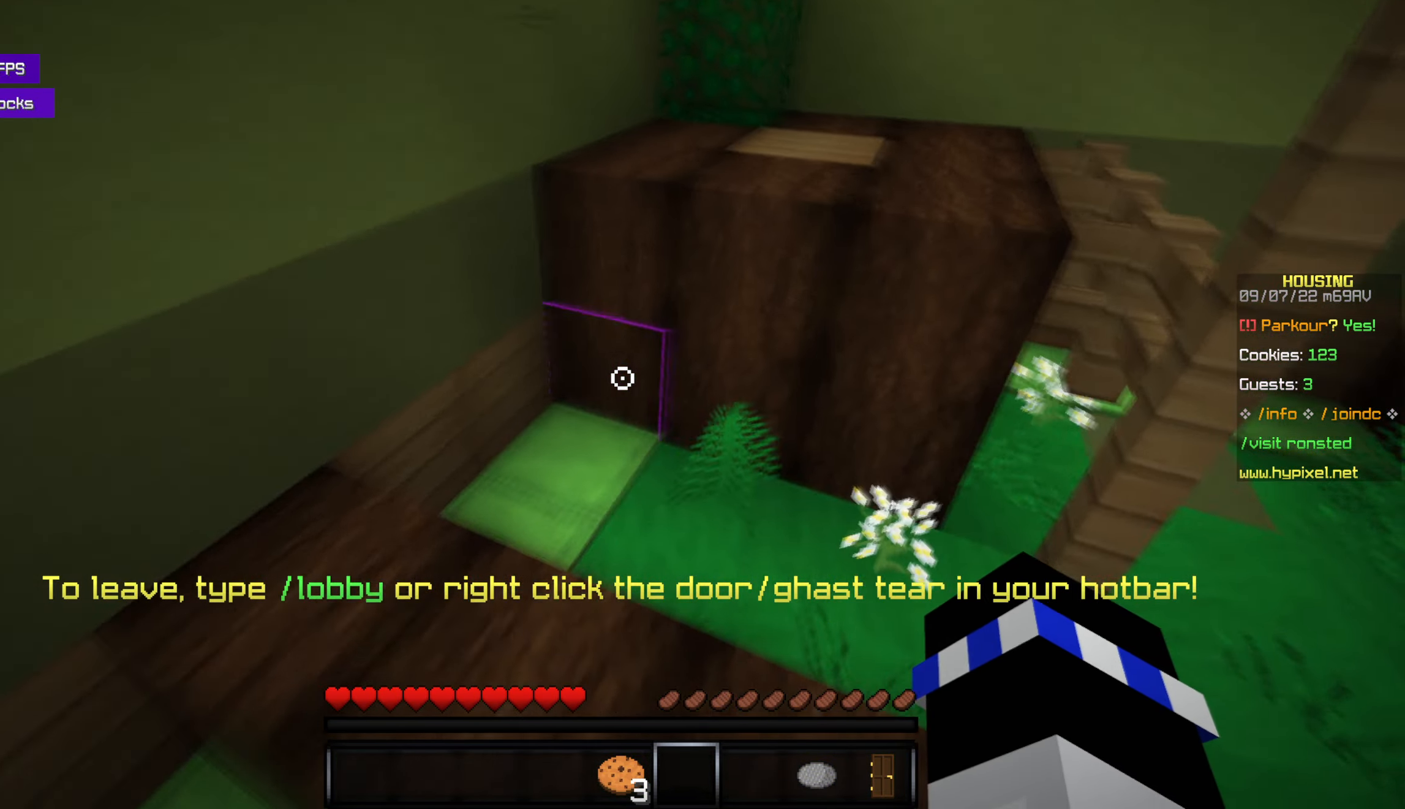
{"keys": ["w"], "mouse": [], "events": [[67, "w", "down"], [267, "space", "down"], [417, "space", "up"]]}